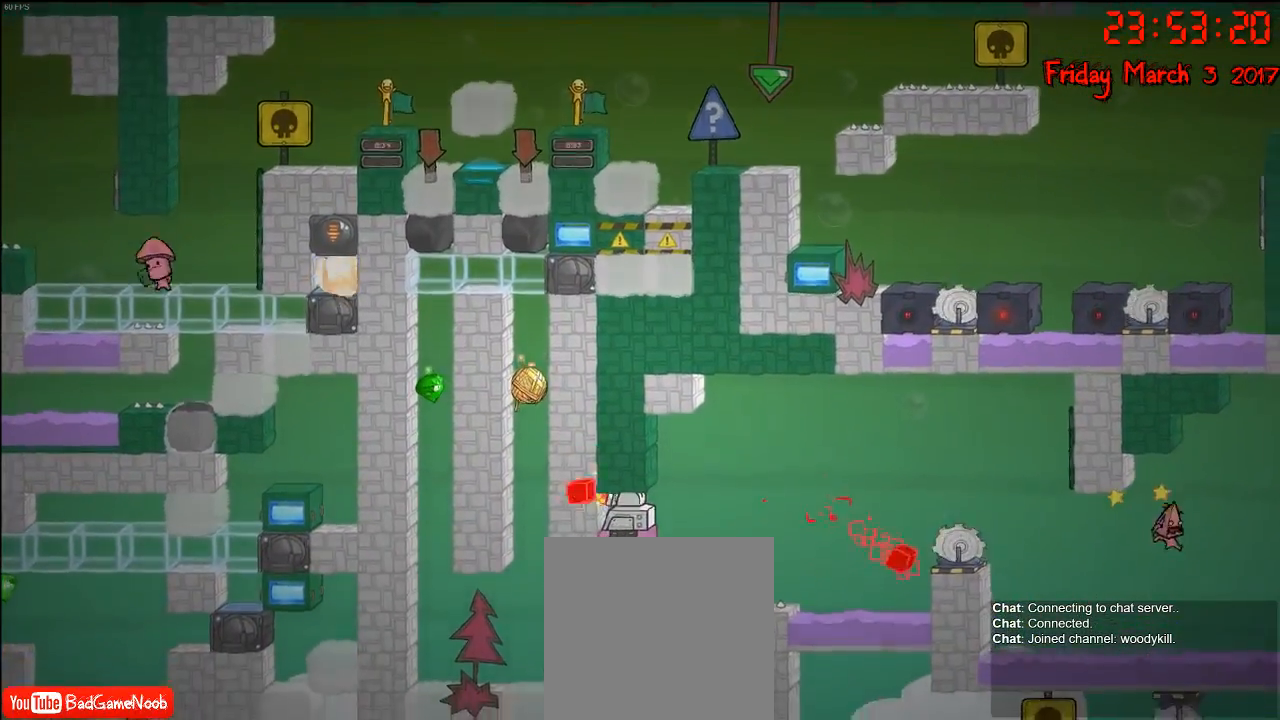
Gameplay with a controller (Xbox layout); each line is a JSON object with the inputs held at the frame after it. "events" lists button and stick changes between this image and that frame as [ms after this image, input, new state], when the widget could be followed in between.
{"buttons": ["A"], "left_stick": "right", "right_stick": "center", "events": [[133, "A", "down"]]}
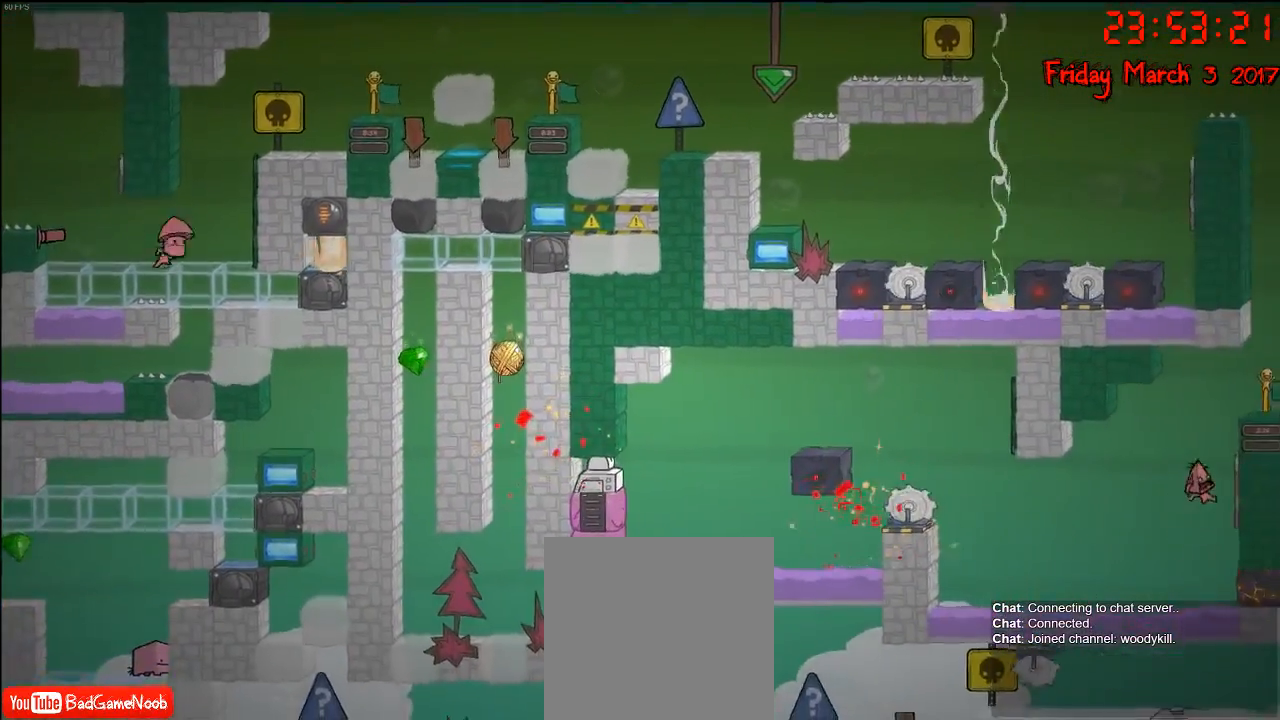
{"buttons": ["R2"], "left_stick": "center", "right_stick": "center", "events": [[83, "A", "up"], [117, "R2", "down"], [200, "left_stick", "up-right"], [417, "left_stick", "center"]]}
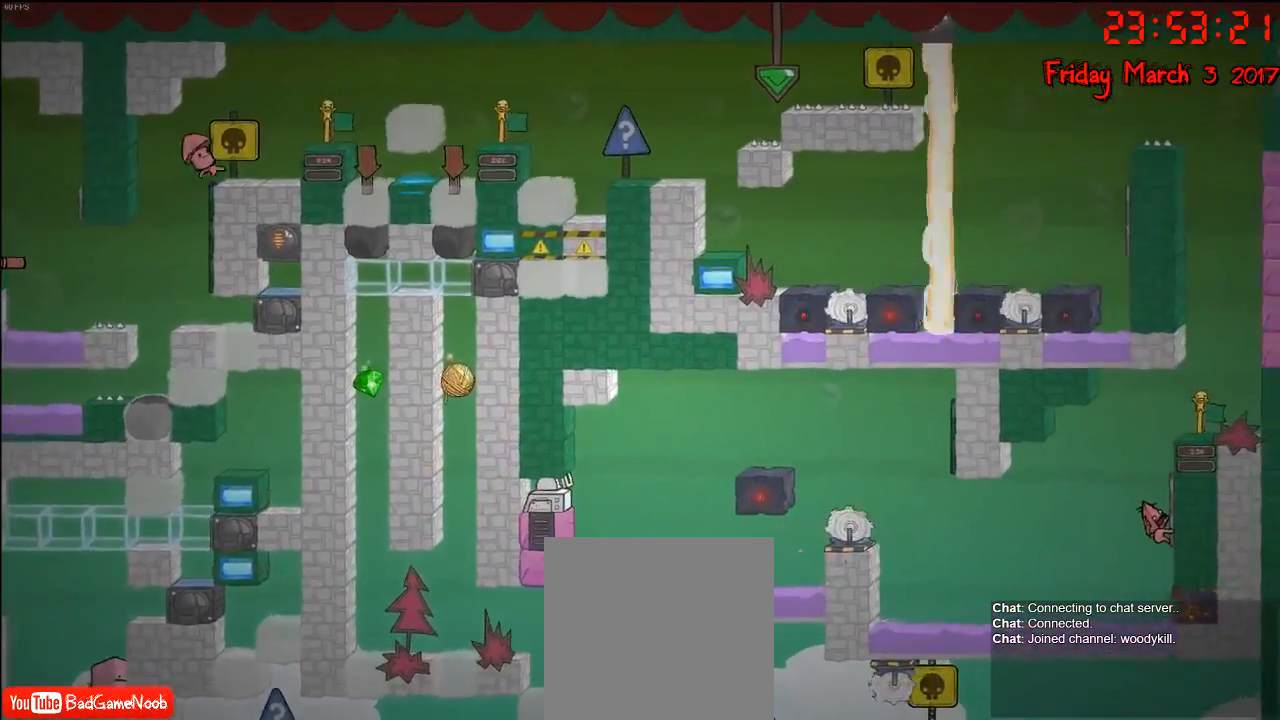
{"buttons": ["R2"], "left_stick": "up", "right_stick": "center", "events": [[83, "left_stick", "up"]]}
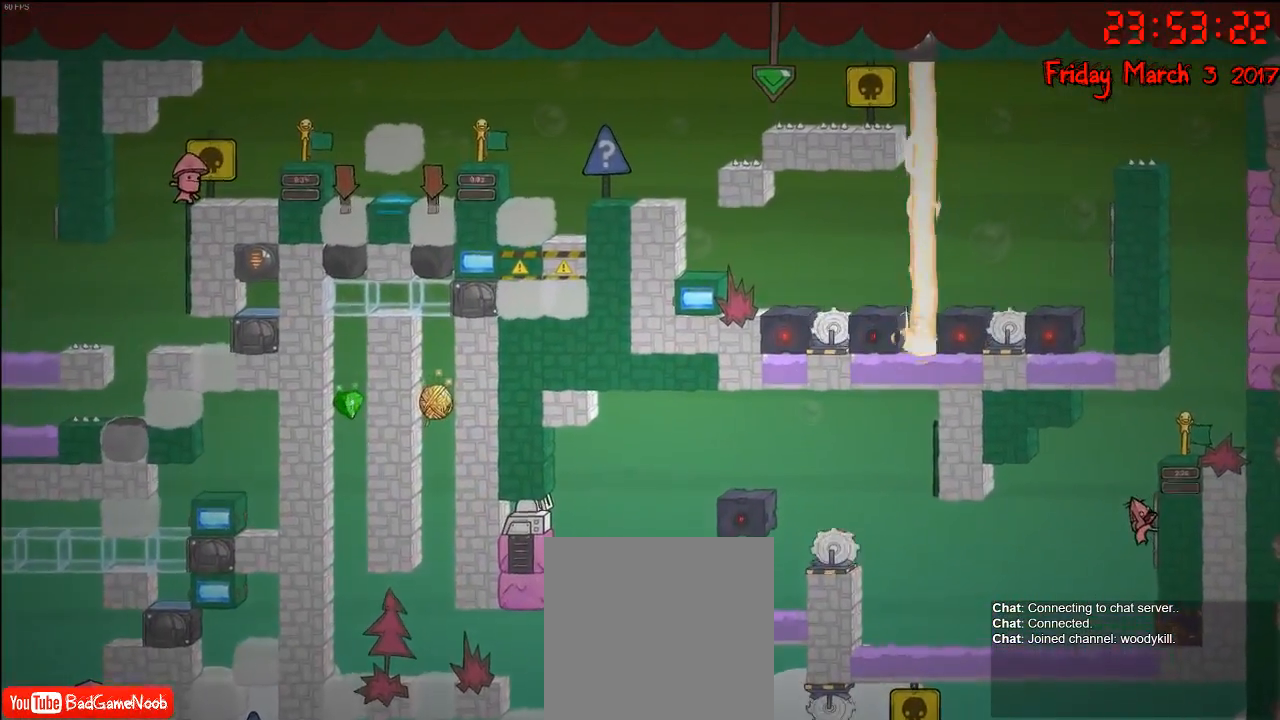
{"buttons": ["A"], "left_stick": "up-right", "right_stick": "center", "events": [[183, "A", "down"], [217, "R2", "up"], [217, "left_stick", "up-right"], [333, "A", "up"], [417, "A", "down"]]}
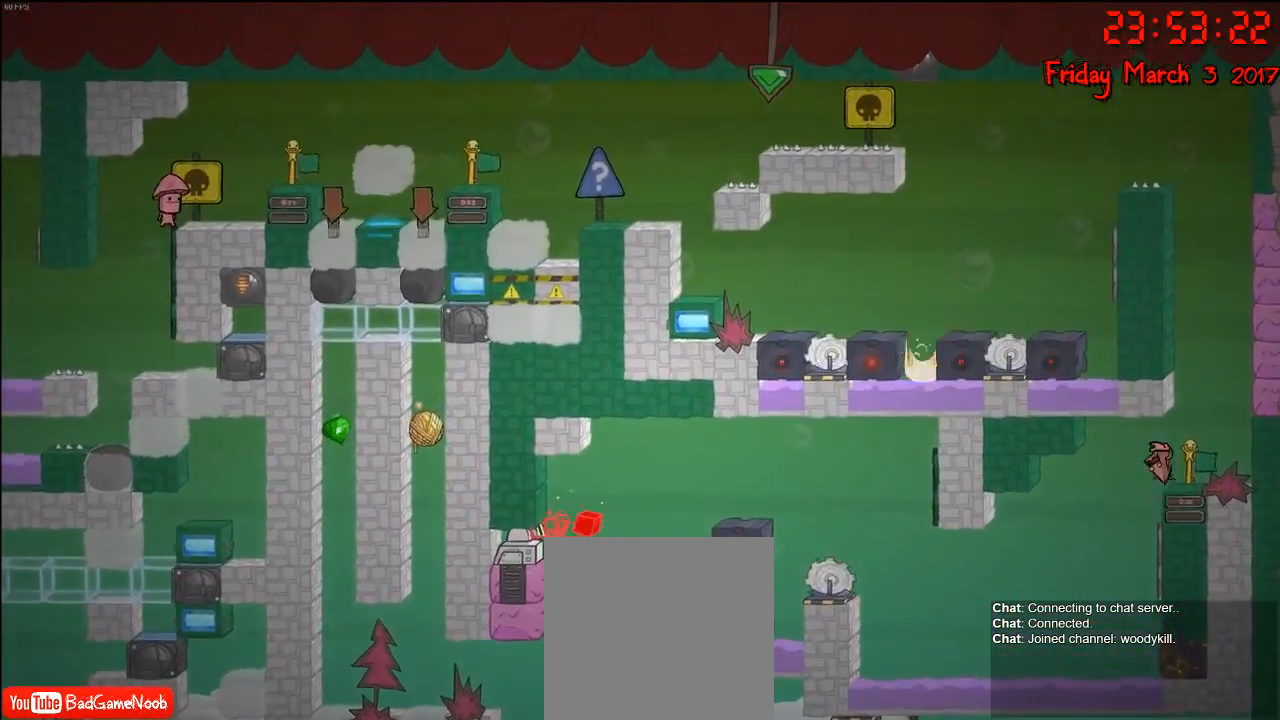
{"buttons": ["A"], "left_stick": "center", "right_stick": "center", "events": [[117, "A", "up"], [267, "left_stick", "center"], [450, "A", "down"]]}
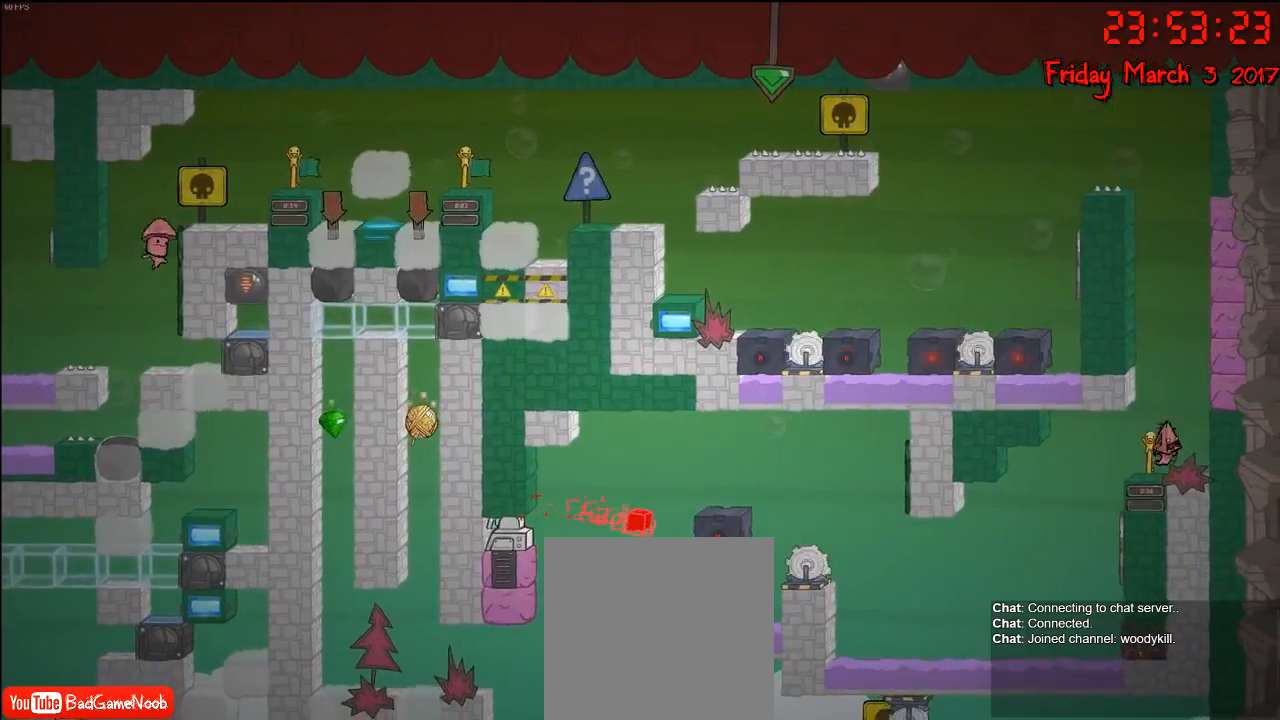
{"buttons": [], "left_stick": "right", "right_stick": "center", "events": [[33, "left_stick", "right"], [100, "A", "up"], [183, "A", "down"], [383, "A", "up"]]}
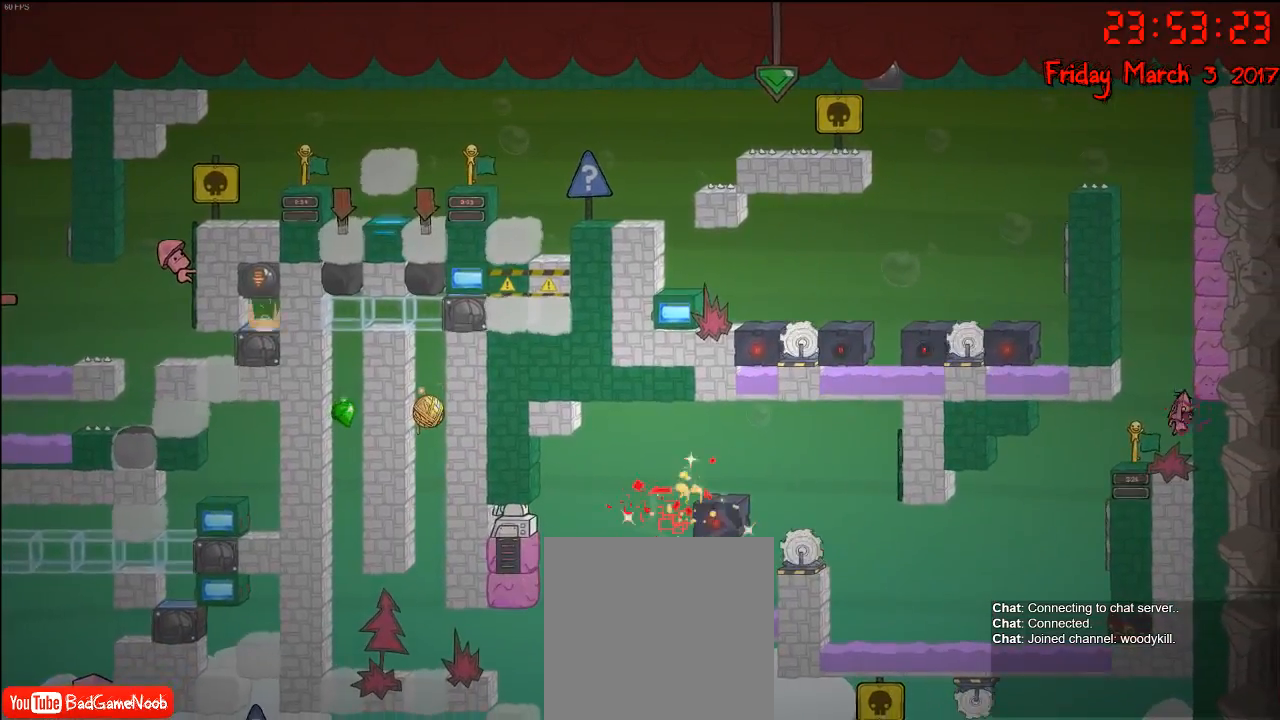
{"buttons": [], "left_stick": "right", "right_stick": "center", "events": [[17, "A", "down"], [183, "A", "up"], [283, "A", "down"], [450, "A", "up"]]}
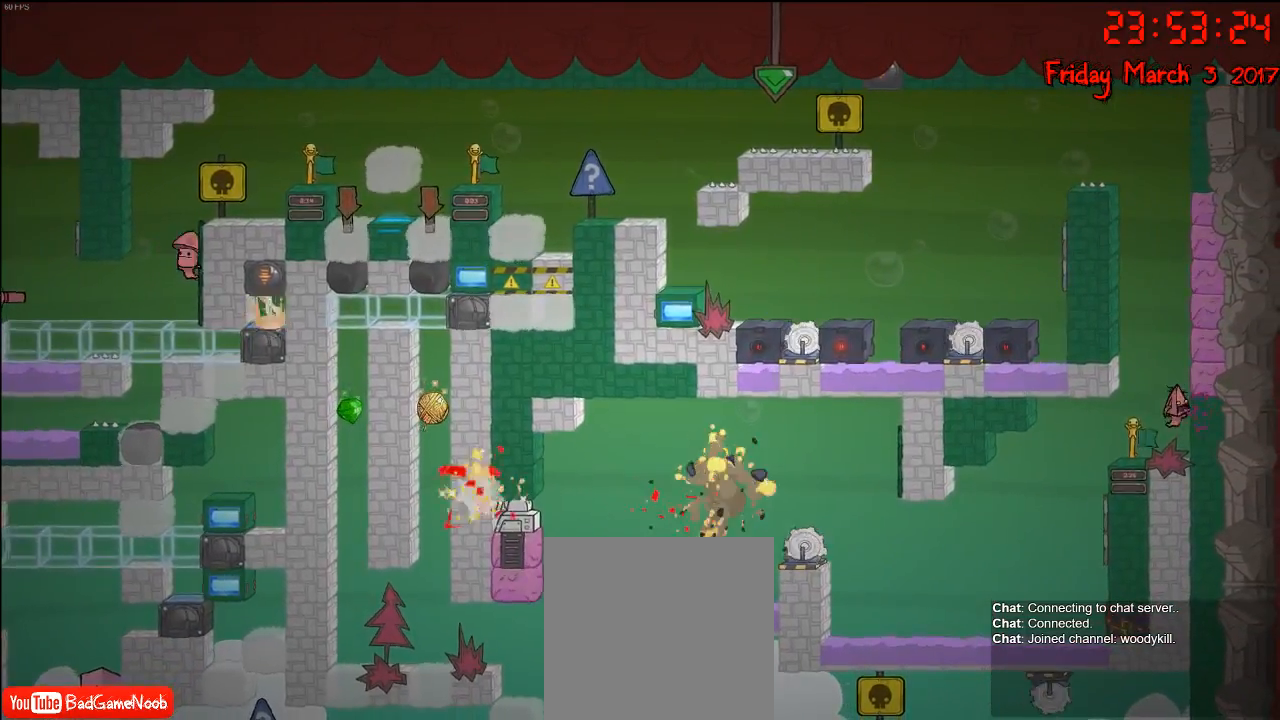
{"buttons": [], "left_stick": "center", "right_stick": "center", "events": [[117, "left_stick", "center"], [300, "A", "down"], [450, "A", "up"]]}
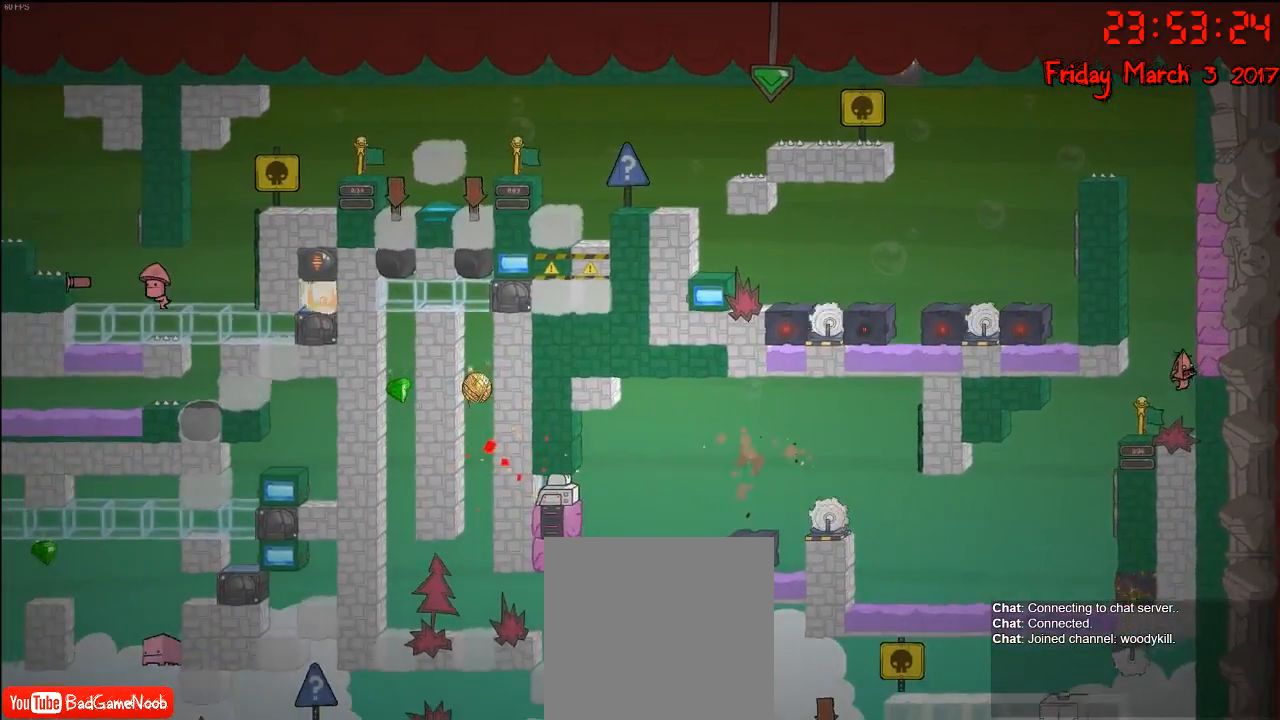
{"buttons": [], "left_stick": "right", "right_stick": "center", "events": [[33, "A", "down"], [200, "left_stick", "right"], [233, "A", "up"], [367, "A", "down"], [500, "A", "up"]]}
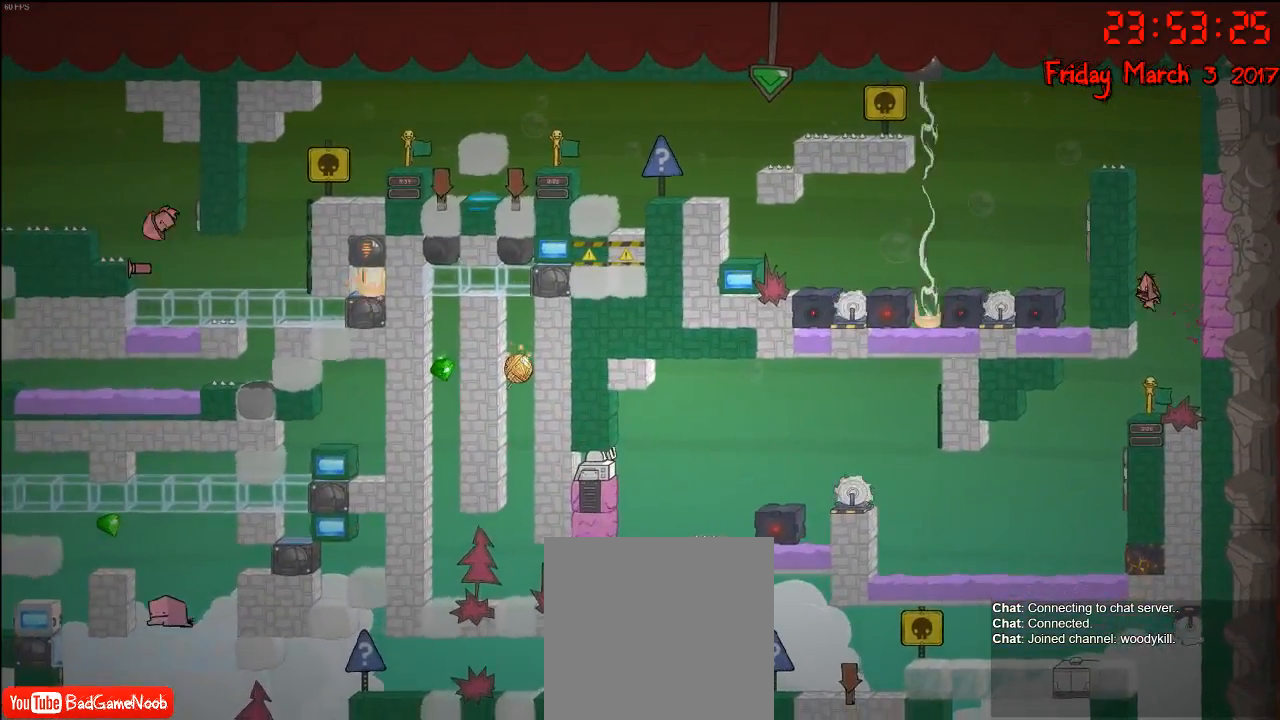
{"buttons": [], "left_stick": "right", "right_stick": "center", "events": [[117, "A", "down"], [283, "A", "up"]]}
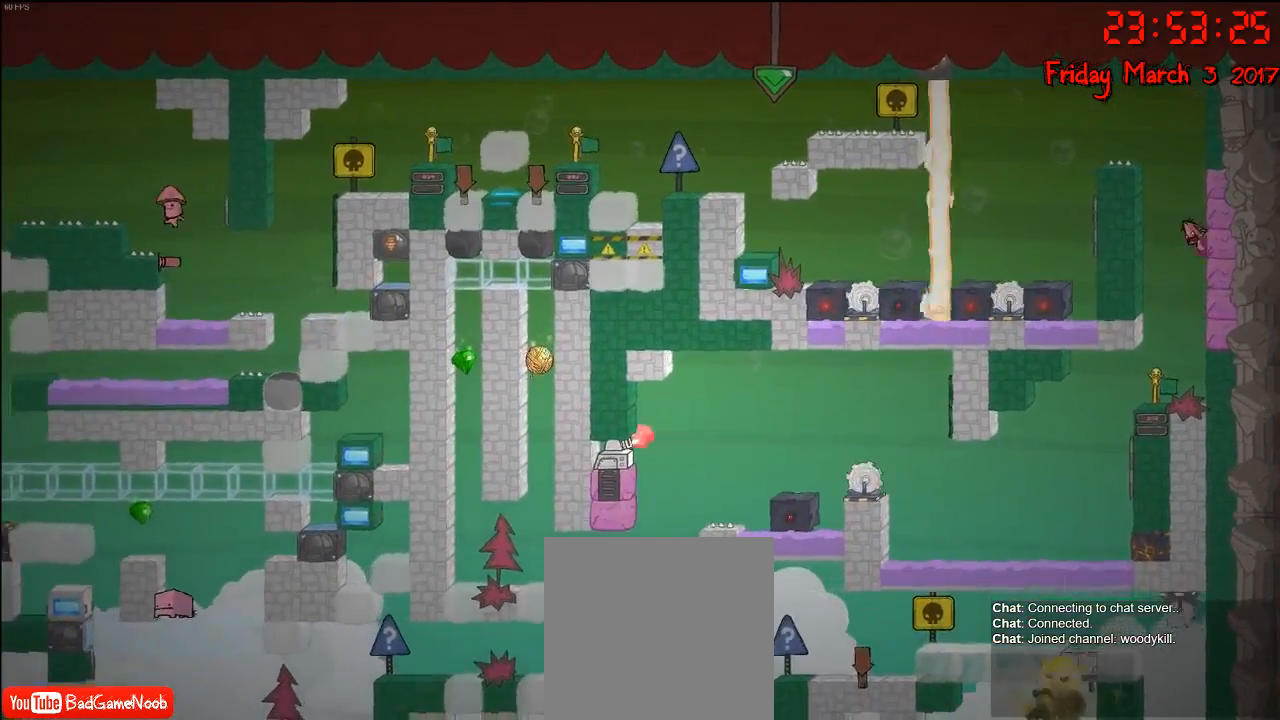
{"buttons": ["A"], "left_stick": "right", "right_stick": "center", "events": [[117, "A", "down"], [267, "A", "up"], [367, "A", "down"]]}
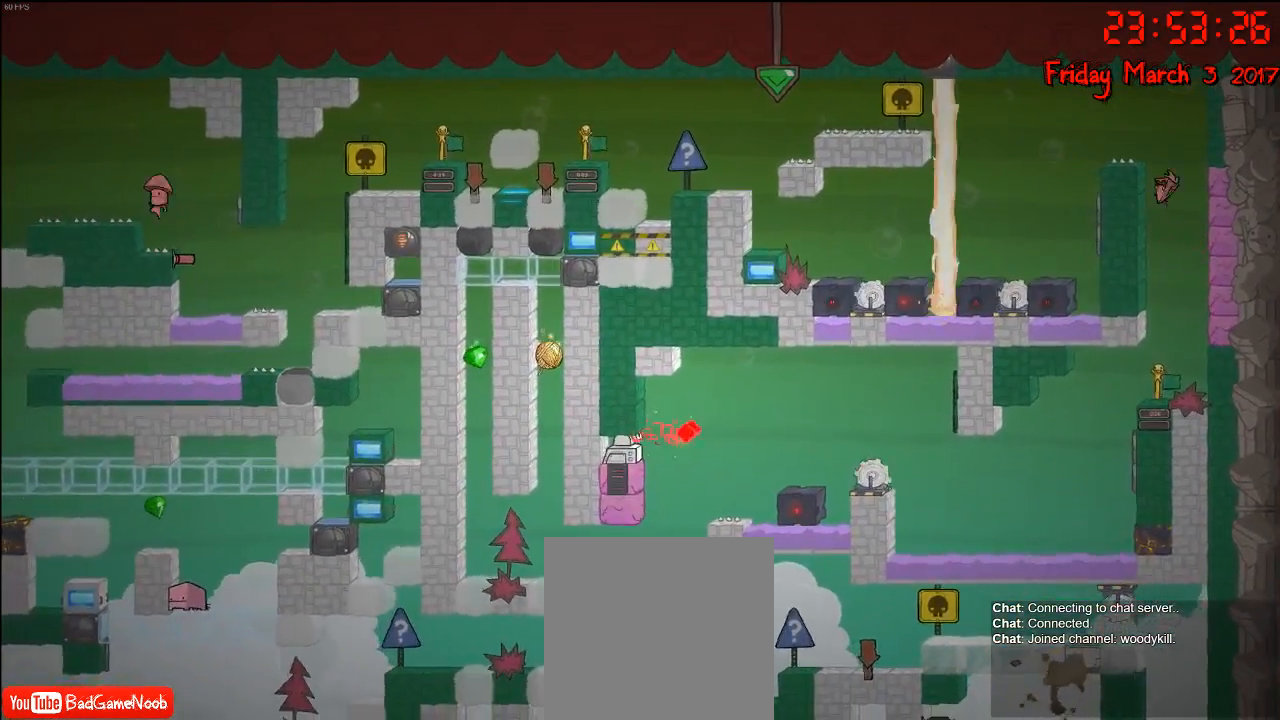
{"buttons": ["A"], "left_stick": "right", "right_stick": "center", "events": [[33, "A", "up"], [467, "A", "down"]]}
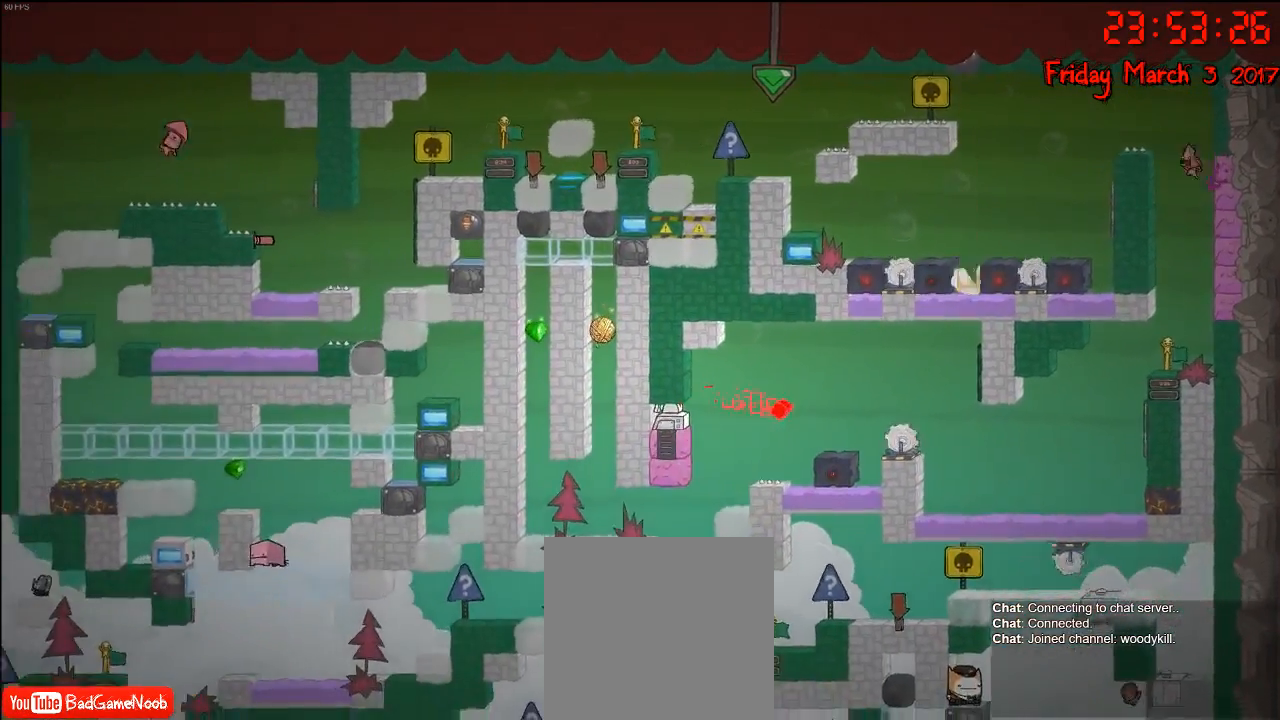
{"buttons": [], "left_stick": "right", "right_stick": "center", "events": [[83, "A", "up"], [233, "A", "down"], [467, "A", "up"]]}
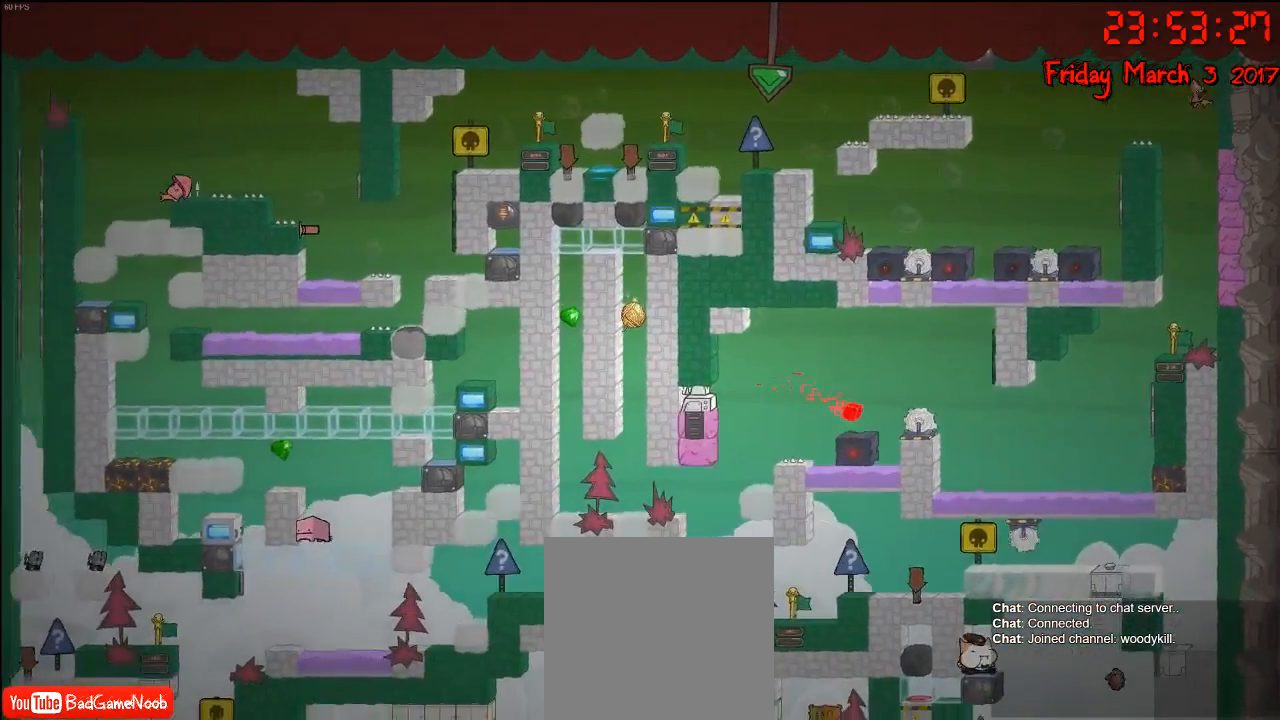
{"buttons": ["A"], "left_stick": "right", "right_stick": "center", "events": [[483, "A", "down"]]}
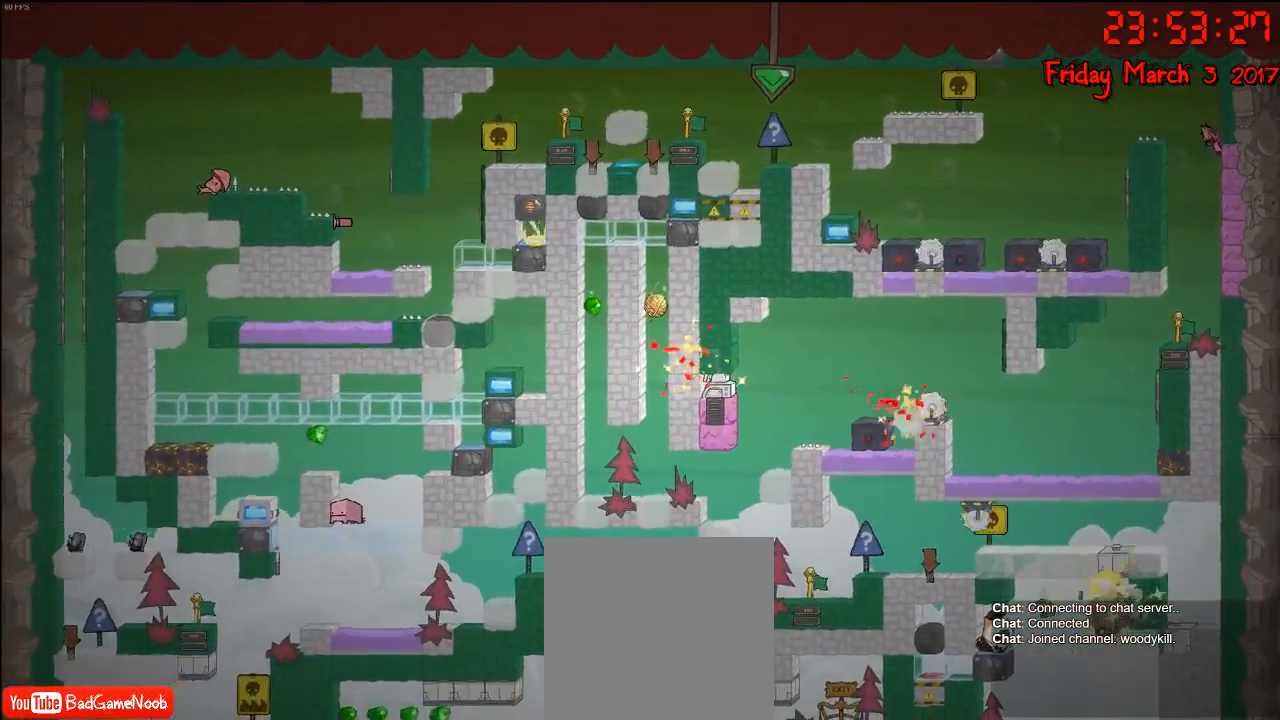
{"buttons": [], "left_stick": "up-left", "right_stick": "center", "events": [[150, "A", "up"], [150, "left_stick", "up-left"], [217, "A", "down"], [467, "A", "up"]]}
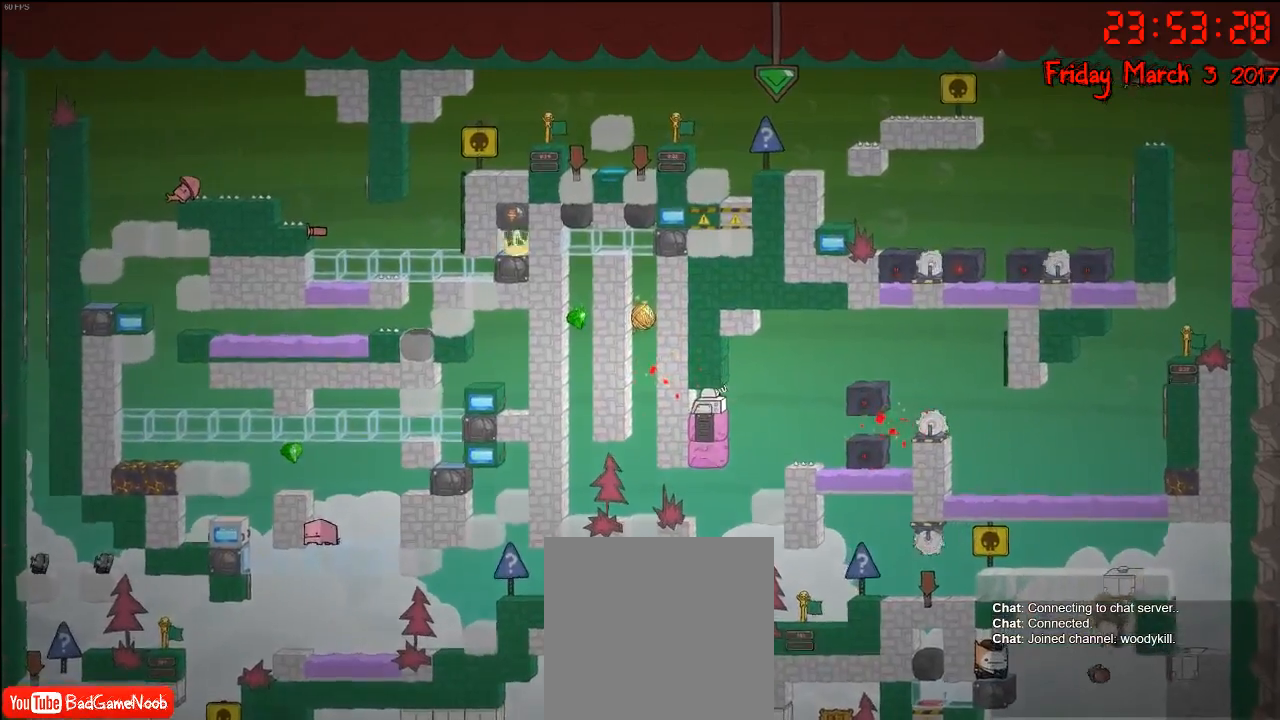
{"buttons": ["R2"], "left_stick": "right", "right_stick": "center", "events": [[300, "left_stick", "right"], [400, "R2", "down"]]}
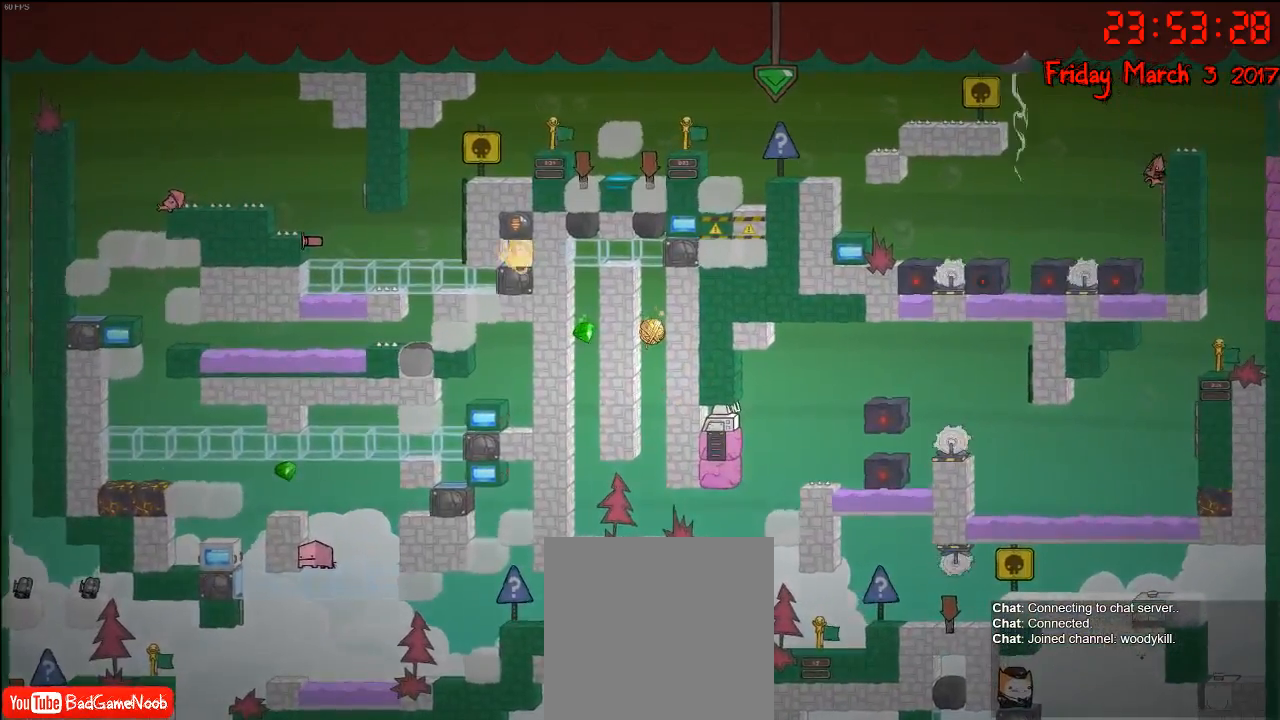
{"buttons": ["R2"], "left_stick": "center", "right_stick": "center", "events": [[183, "left_stick", "center"]]}
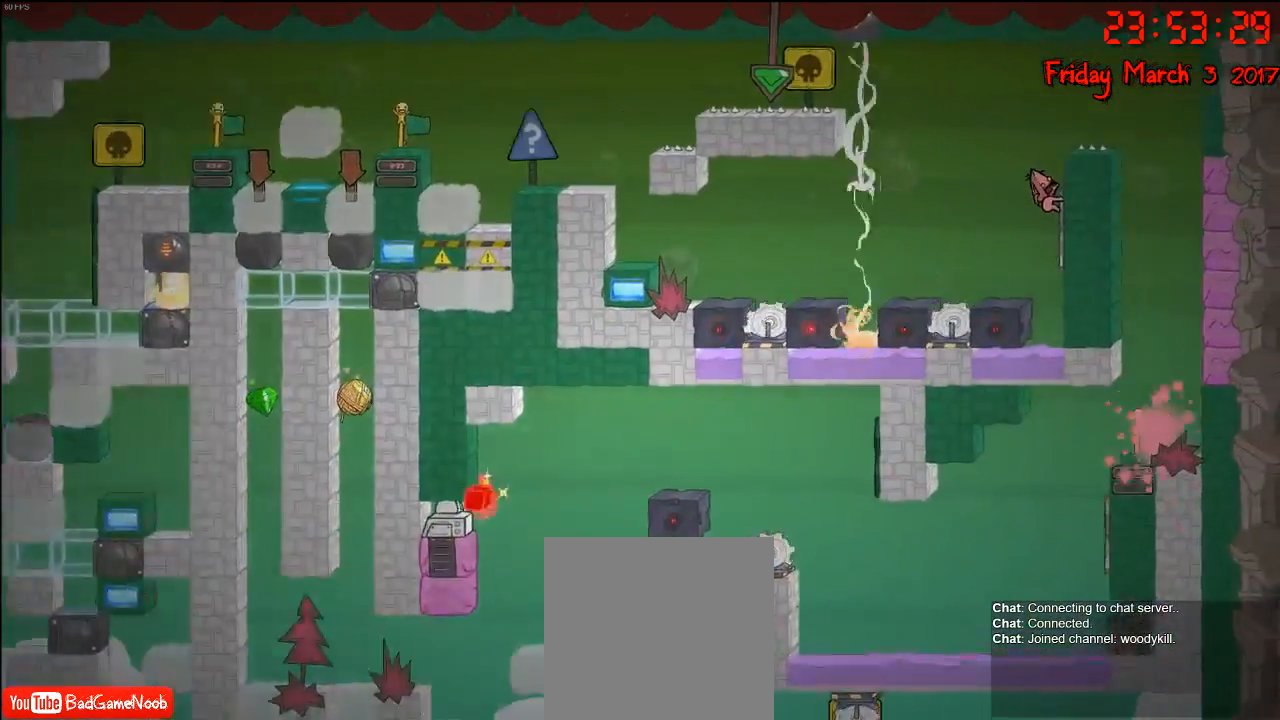
{"buttons": ["R2"], "left_stick": "center", "right_stick": "center", "events": []}
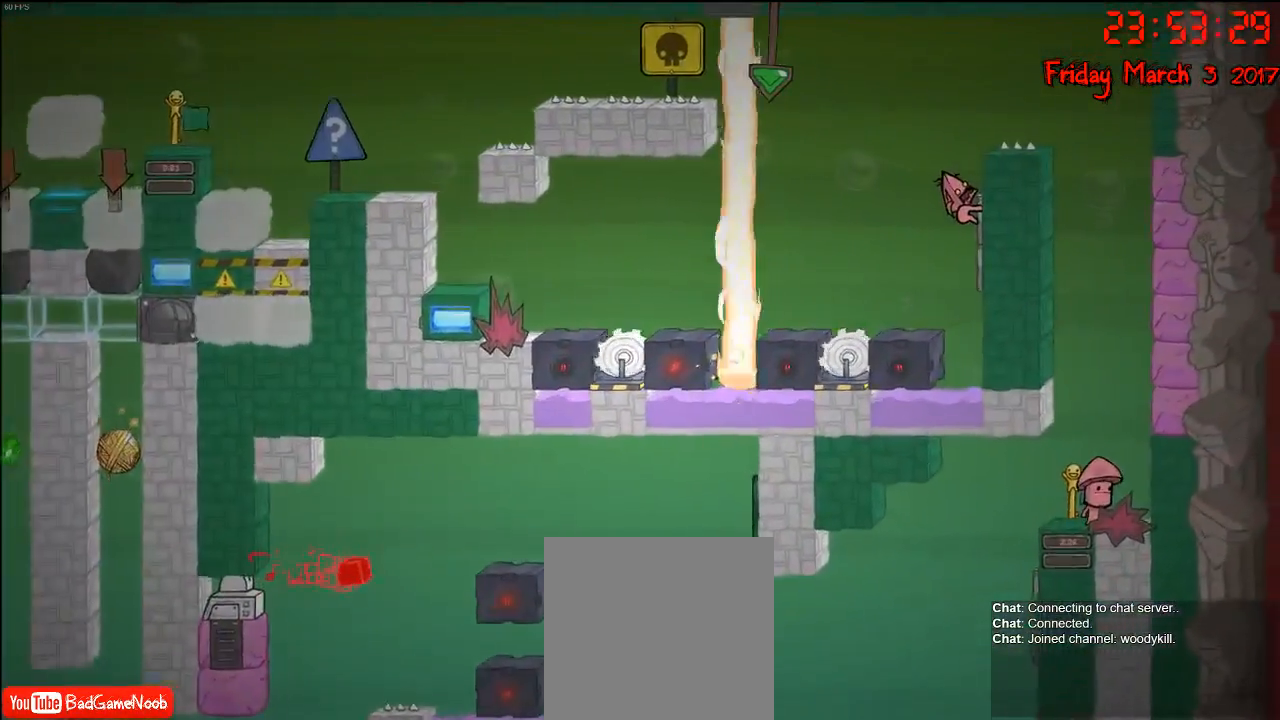
{"buttons": ["R2"], "left_stick": "center", "right_stick": "center", "events": []}
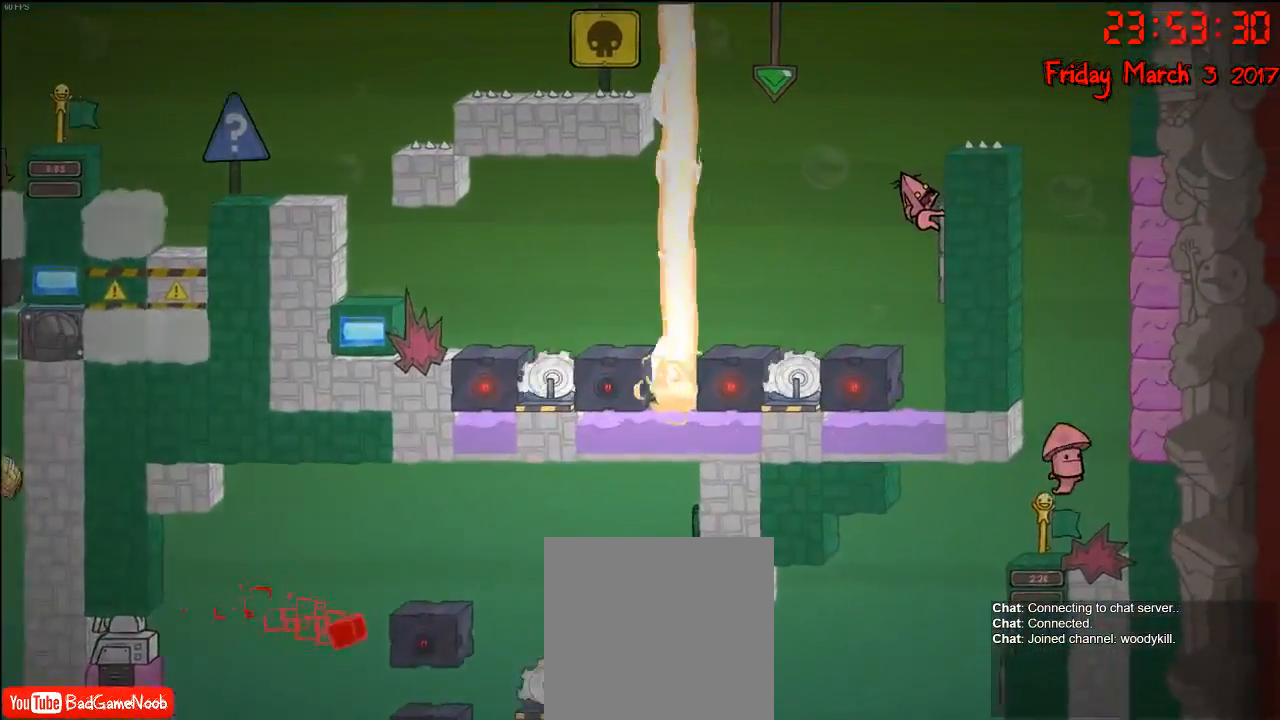
{"buttons": [], "left_stick": "left", "right_stick": "center", "events": [[117, "left_stick", "left"], [233, "A", "down"], [267, "R2", "up"], [417, "A", "up"]]}
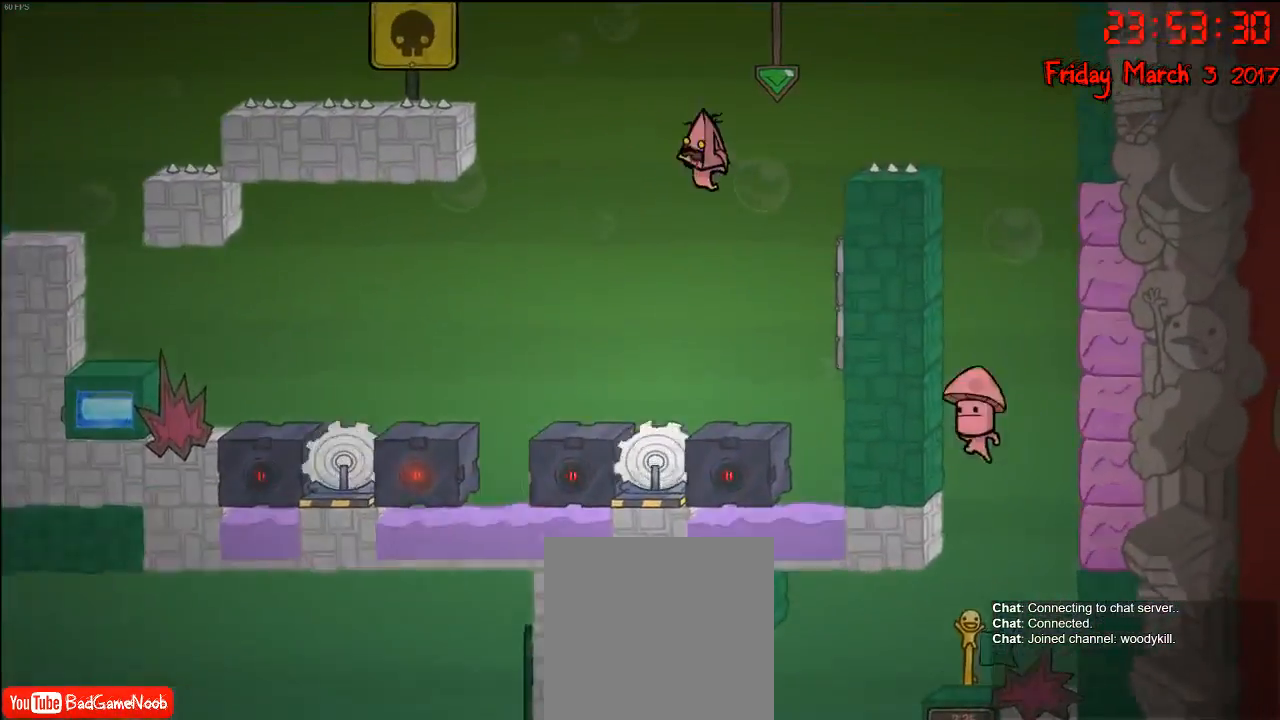
{"buttons": [], "left_stick": "left", "right_stick": "center", "events": []}
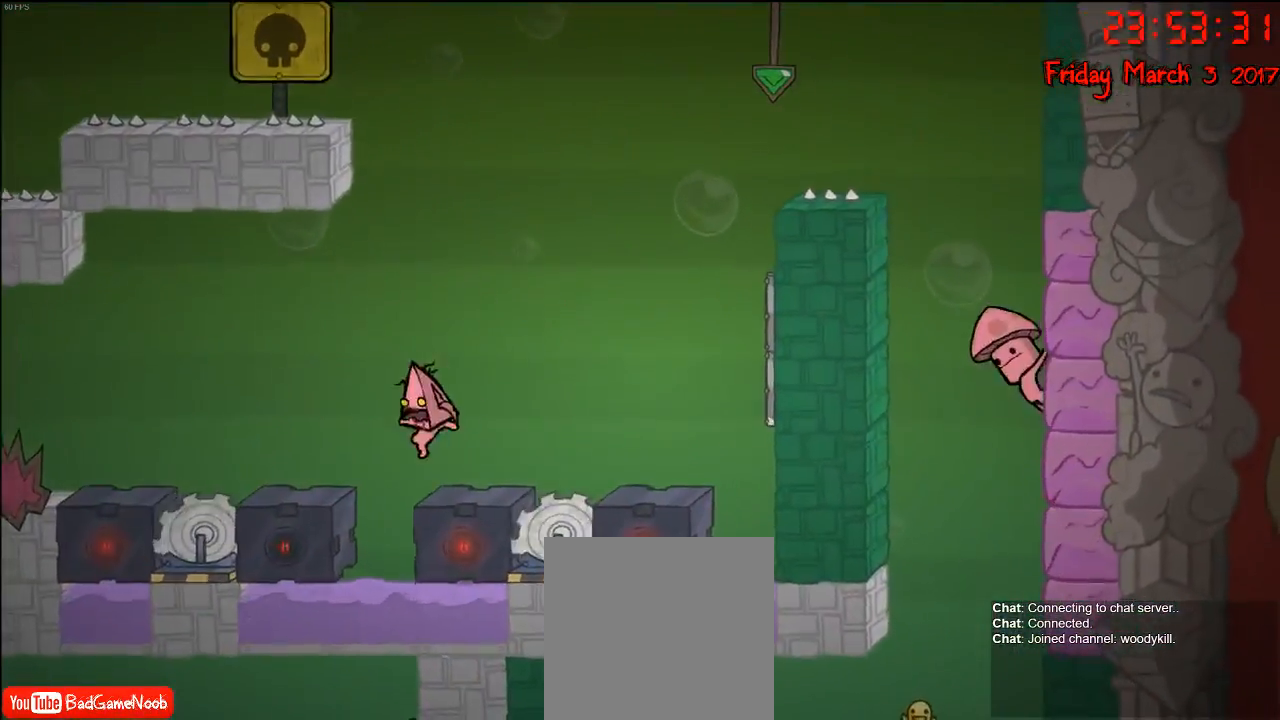
{"buttons": [], "left_stick": "left", "right_stick": "center", "events": [[50, "A", "down"], [233, "A", "up"]]}
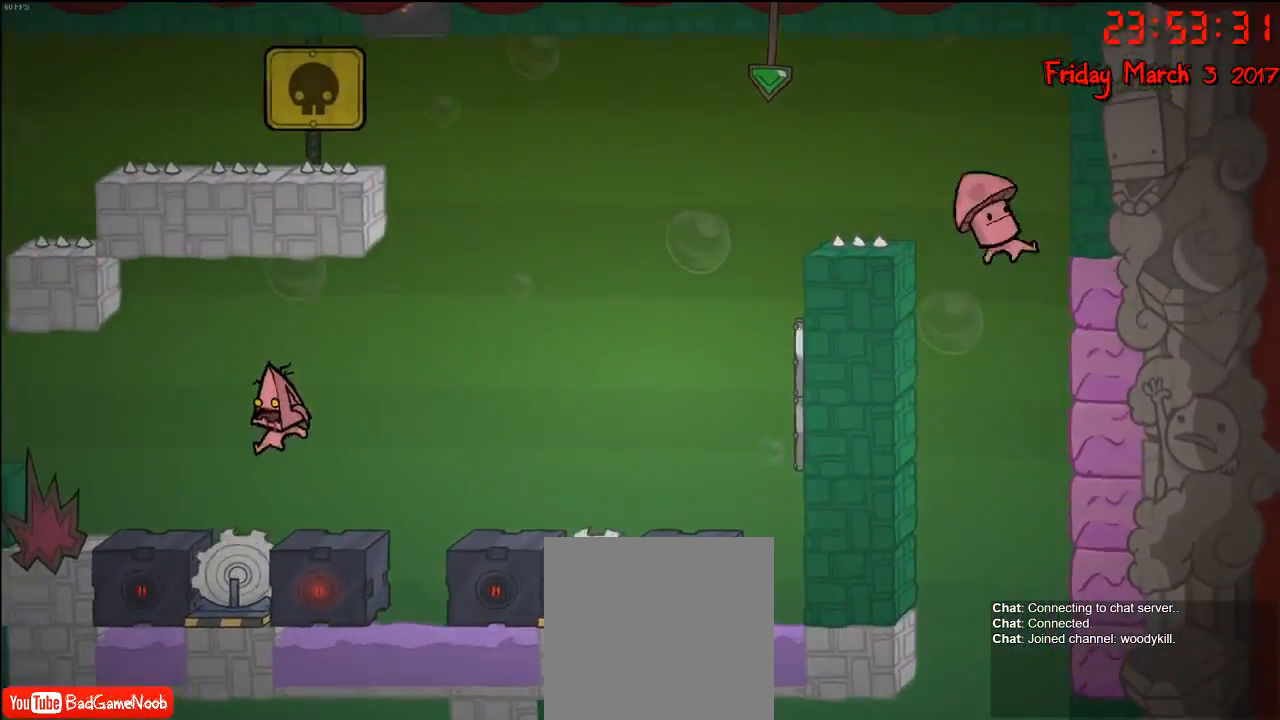
{"buttons": [], "left_stick": "left", "right_stick": "center", "events": [[67, "A", "down"], [300, "A", "up"]]}
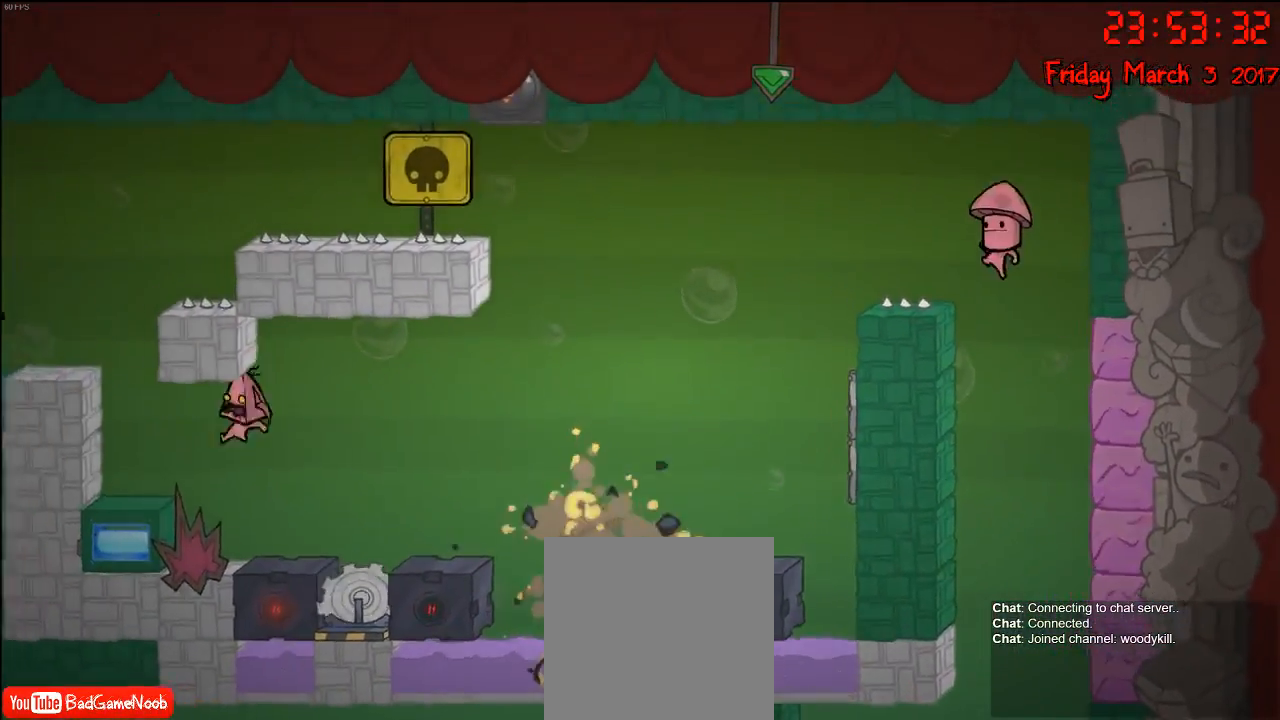
{"buttons": ["A"], "left_stick": "left", "right_stick": "center", "events": [[367, "A", "down"]]}
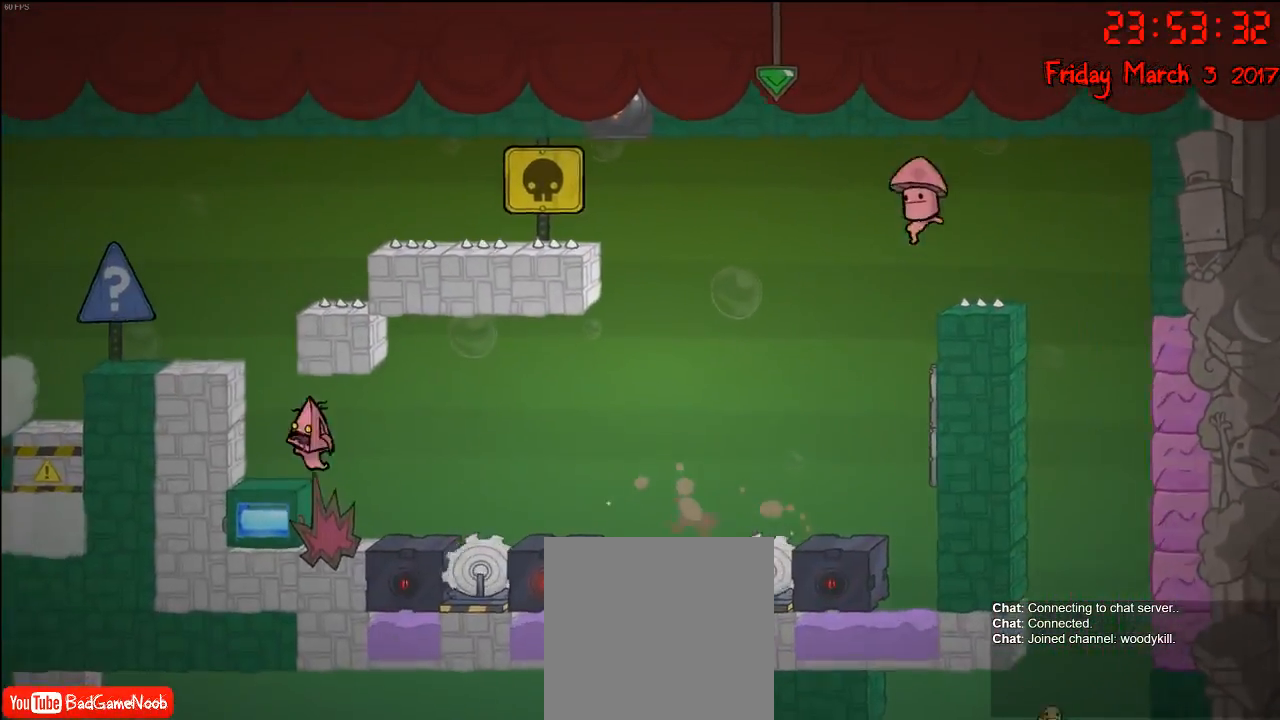
{"buttons": ["A"], "left_stick": "center", "right_stick": "center", "events": [[33, "A", "up"], [283, "left_stick", "center"], [450, "A", "down"]]}
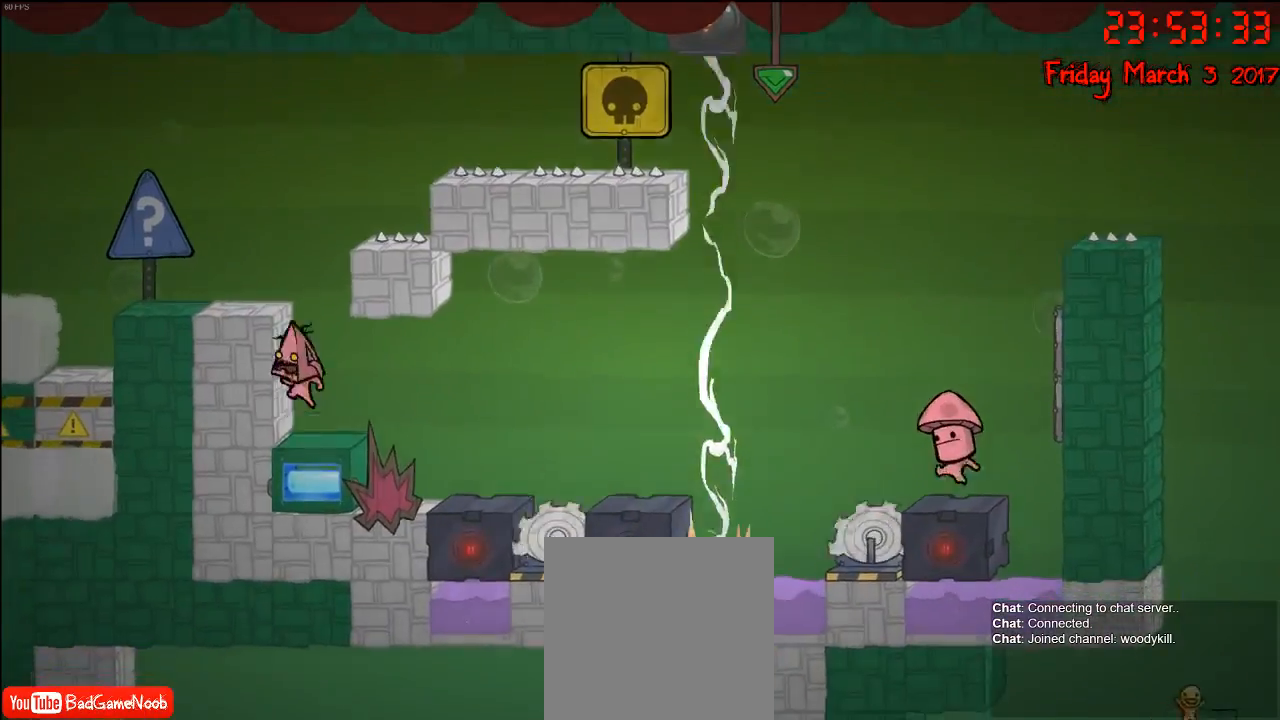
{"buttons": [], "left_stick": "left", "right_stick": "center", "events": [[67, "left_stick", "left"], [100, "A", "up"], [217, "A", "down"], [367, "A", "up"]]}
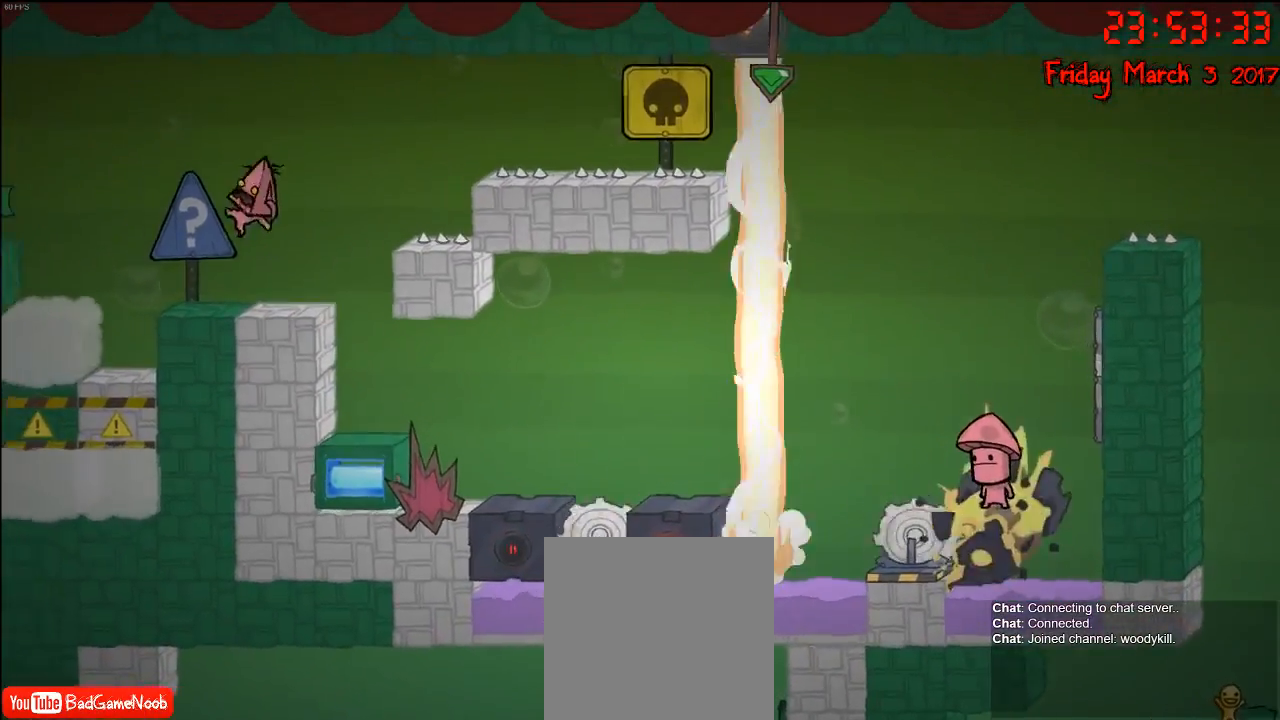
{"buttons": [], "left_stick": "right", "right_stick": "center", "events": [[83, "left_stick", "center"], [333, "left_stick", "right"]]}
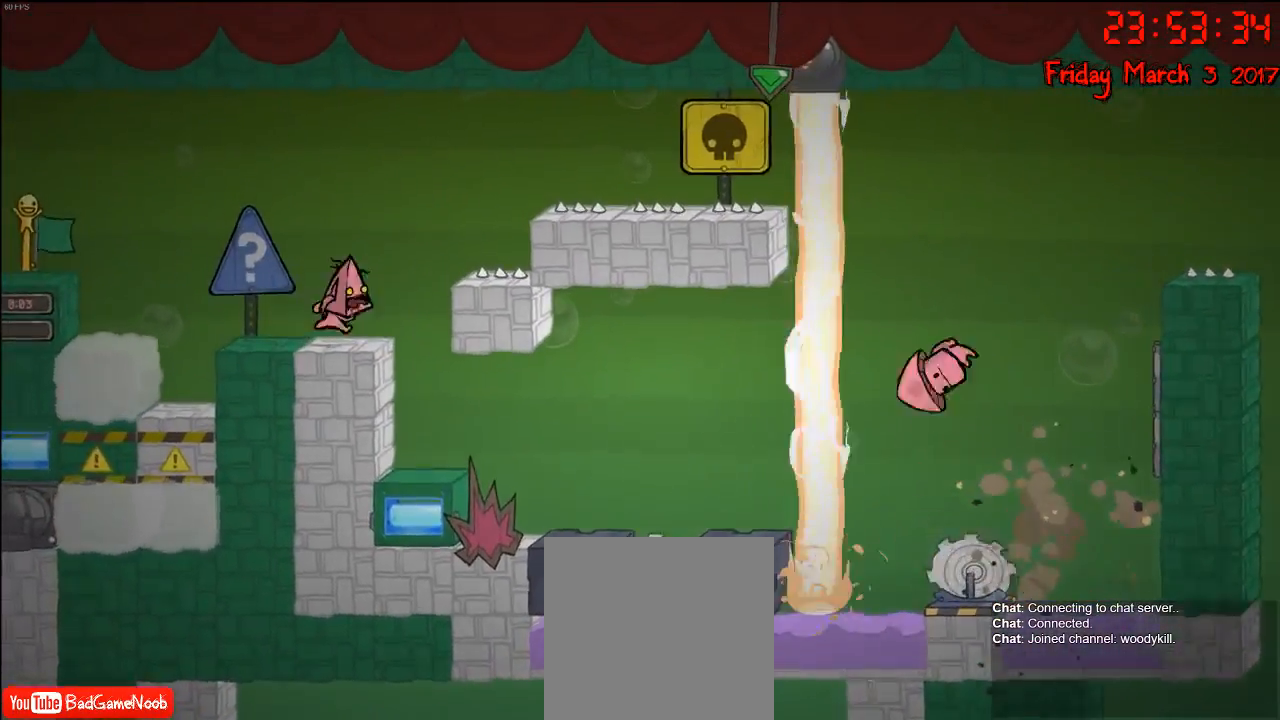
{"buttons": [], "left_stick": "right", "right_stick": "center", "events": []}
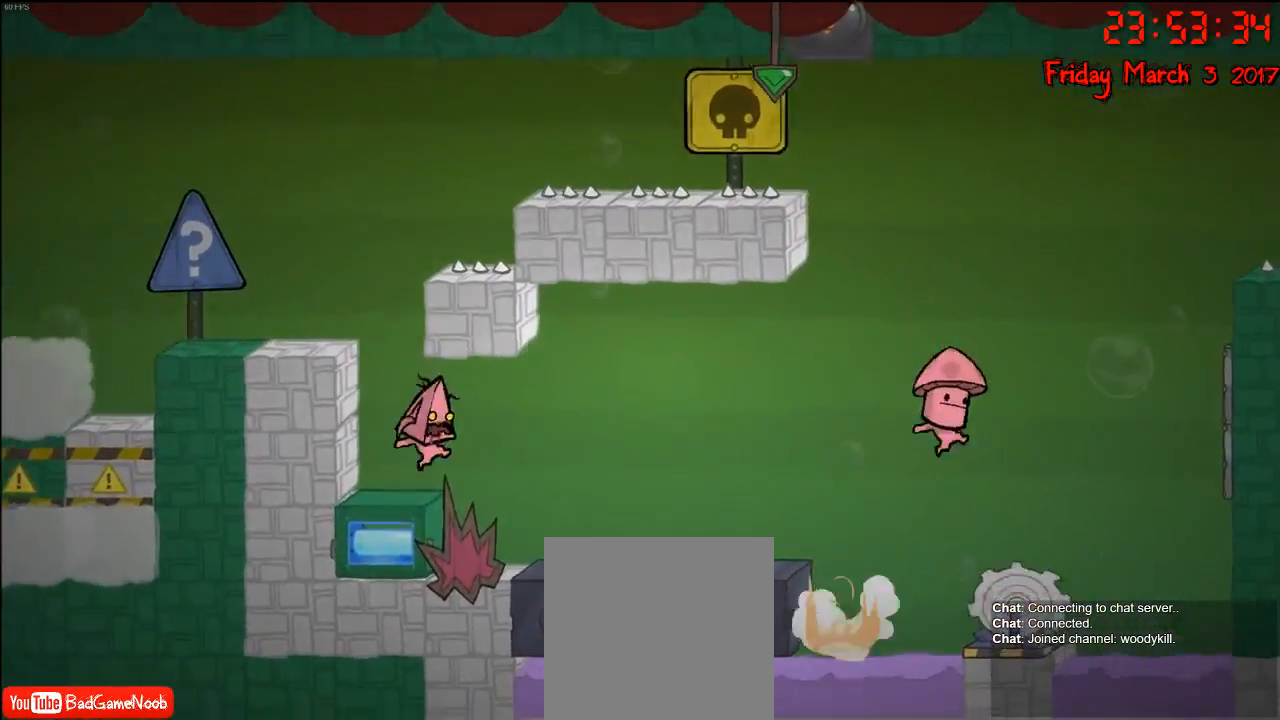
{"buttons": [], "left_stick": "center", "right_stick": "center", "events": [[117, "left_stick", "center"], [233, "left_stick", "left"], [417, "left_stick", "center"]]}
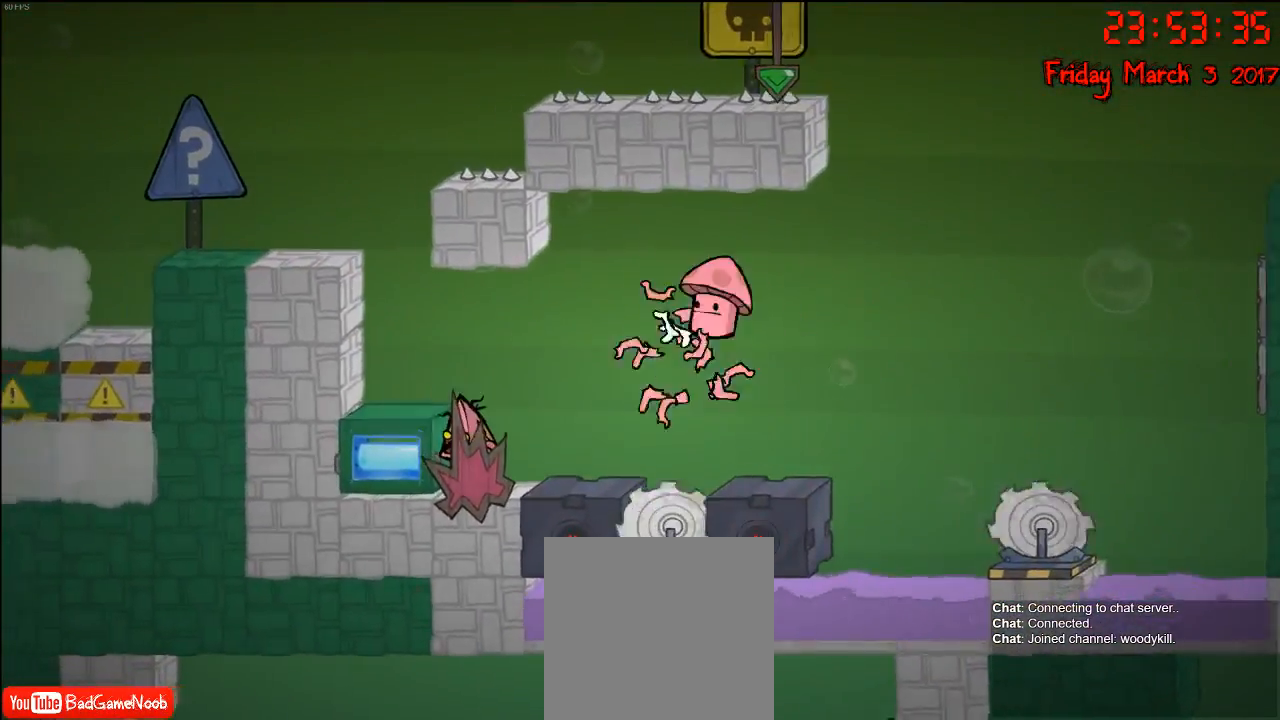
{"buttons": [], "left_stick": "center", "right_stick": "center", "events": []}